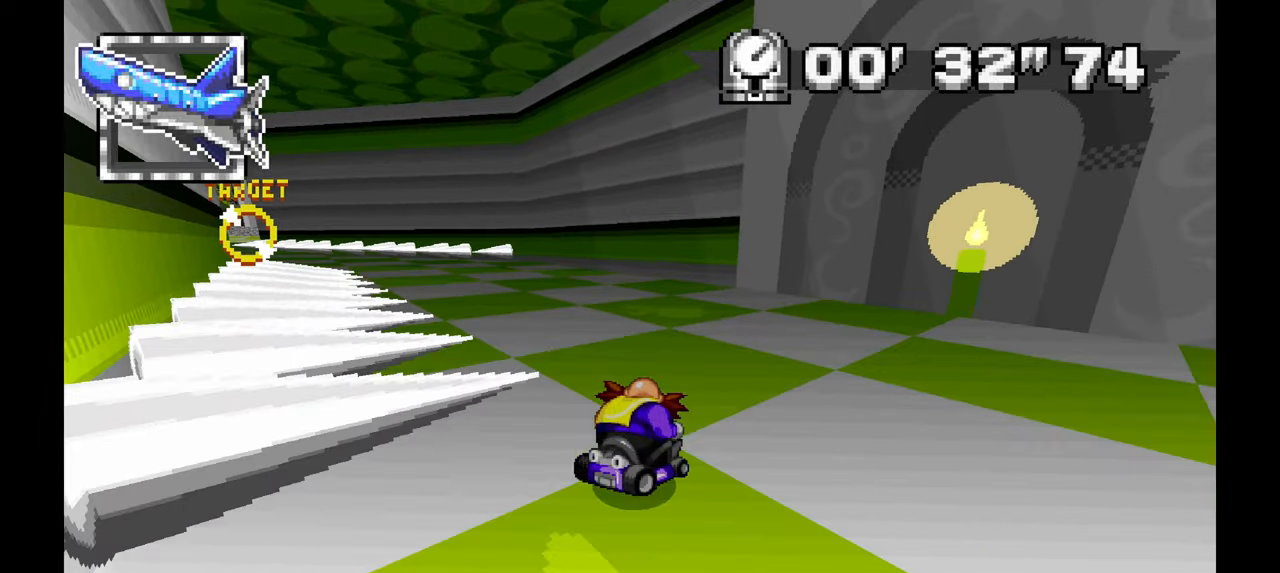
Gameplay with a controller; each line is a JSON object with the inputs held at the frame after it (dt_ms = milliseconds from this image to that frame). "events" lists button and stick changes between this image and that frame as [ms after this image, input, new state], when the widget could be followed in between. Not read: HOME L1 L3 R1 R3 SELECT START TOUCHPAD Y.
{"dt_ms": 500, "buttons": [], "left_stick": "left", "events": [[67, "left_stick", "left"]]}
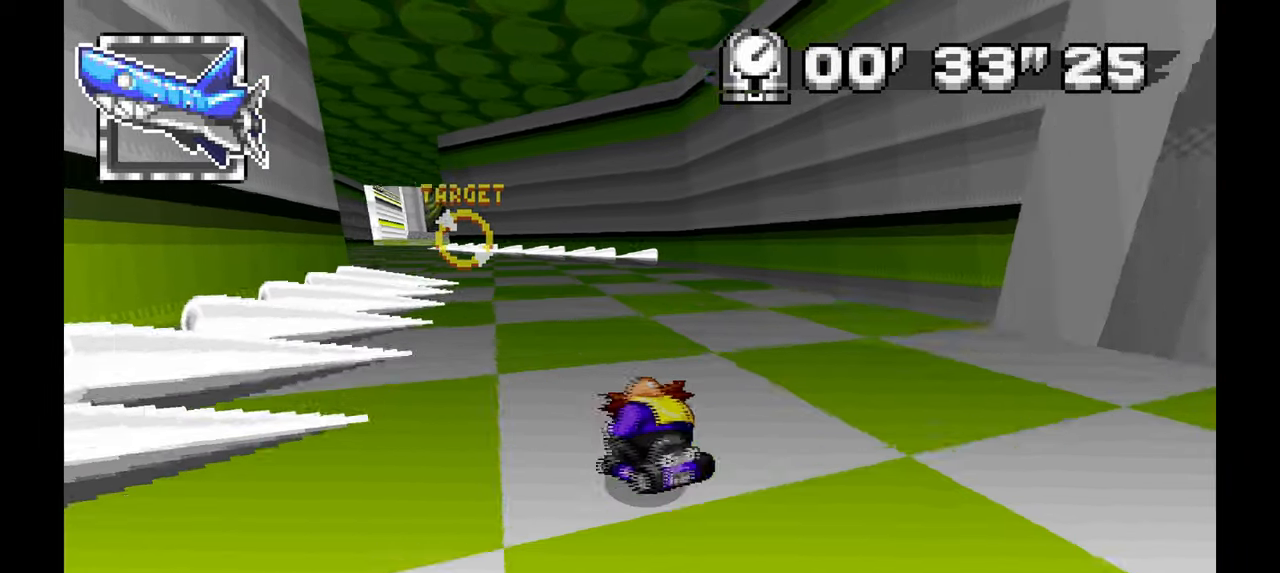
{"dt_ms": 500, "buttons": [], "left_stick": "left", "events": []}
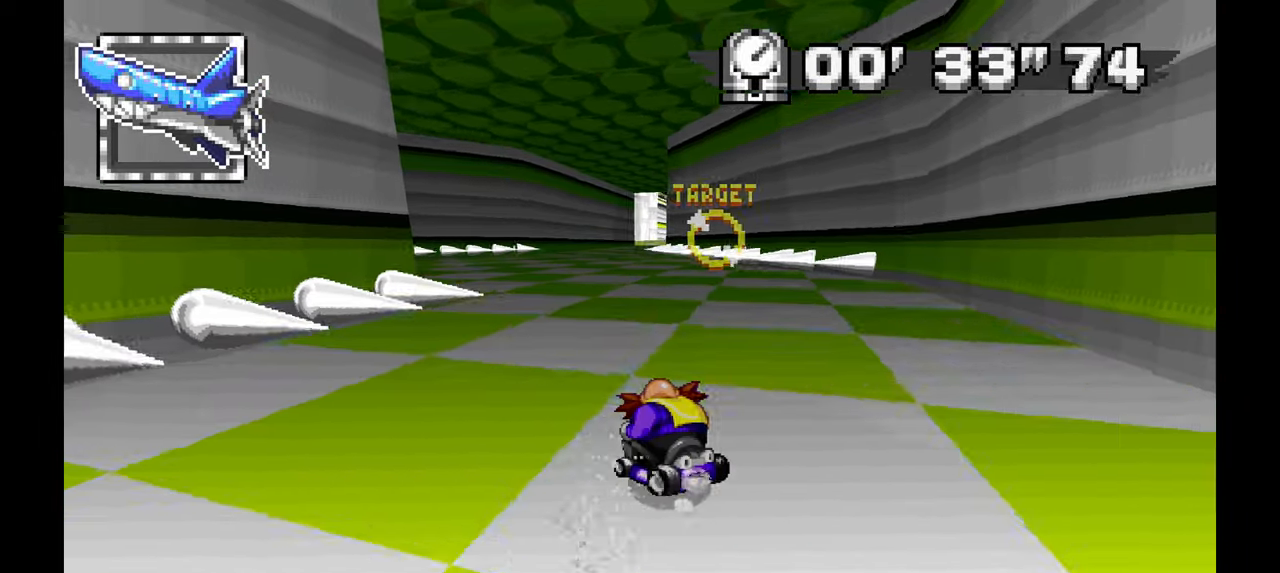
{"dt_ms": 1000, "buttons": [], "left_stick": "right"}
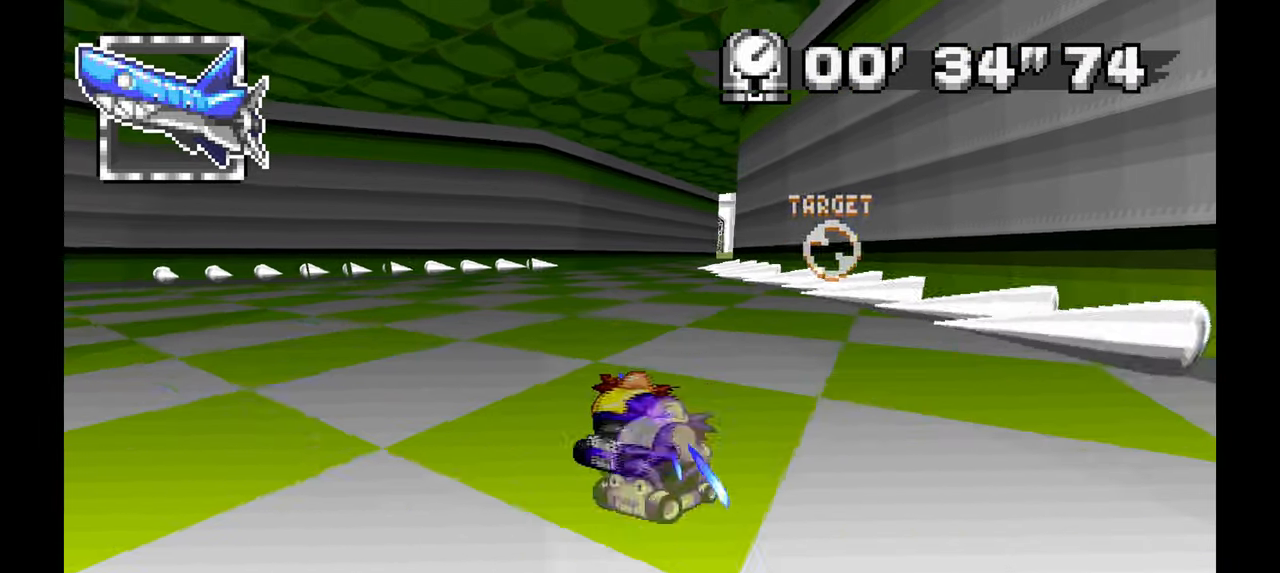
{"dt_ms": 500, "buttons": [], "left_stick": "right", "events": [[233, "A", "down"], [483, "A", "up"]]}
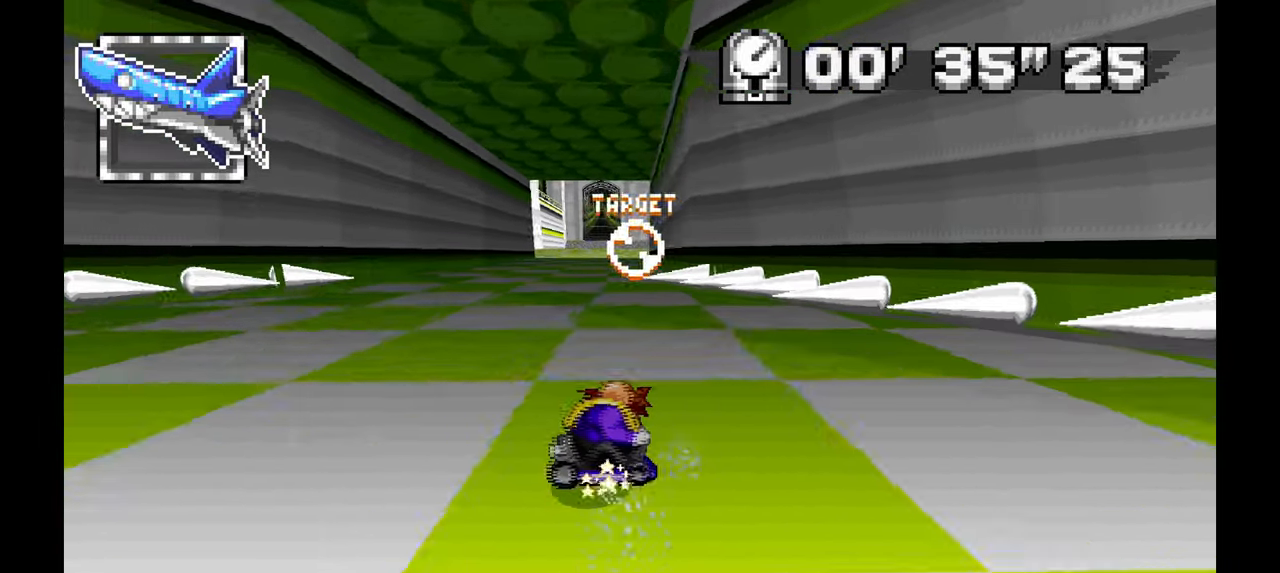
{"dt_ms": 500, "buttons": [], "left_stick": "left", "events": [[200, "left_stick", "left"]]}
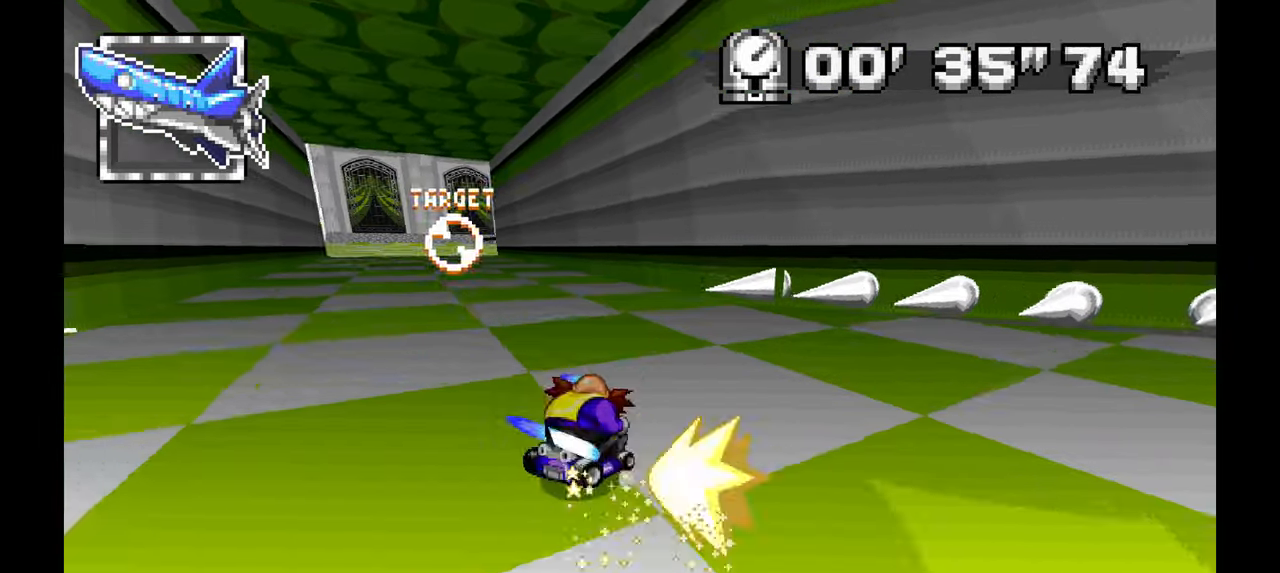
{"dt_ms": 500, "buttons": [], "left_stick": "center", "events": [[417, "left_stick", "center"]]}
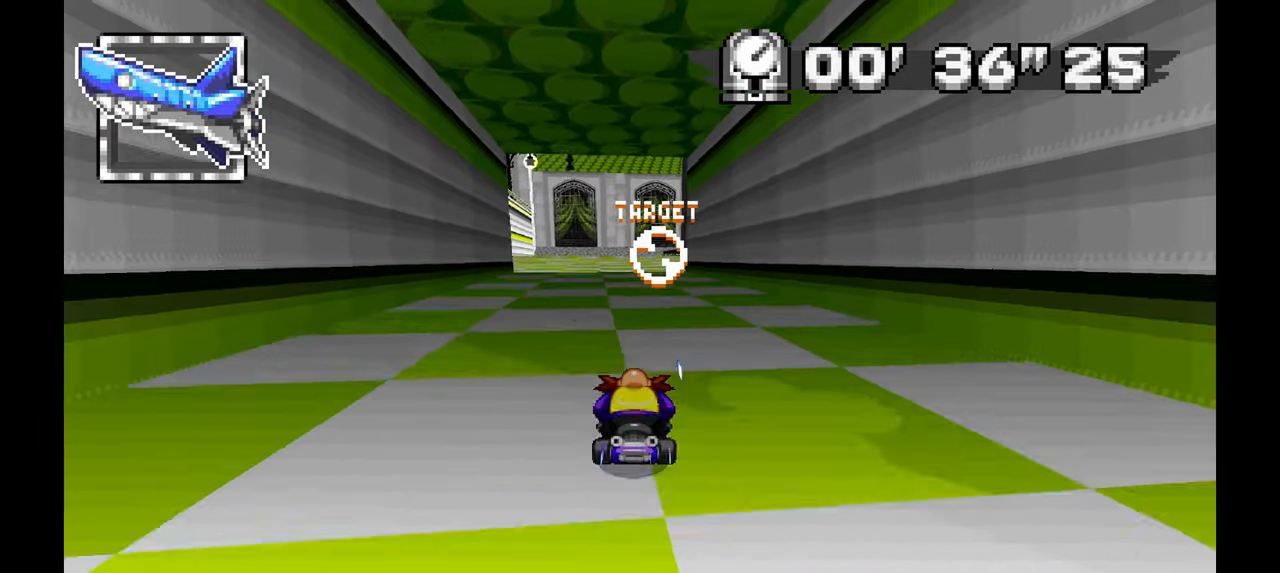
{"dt_ms": 500, "buttons": [], "left_stick": "center"}
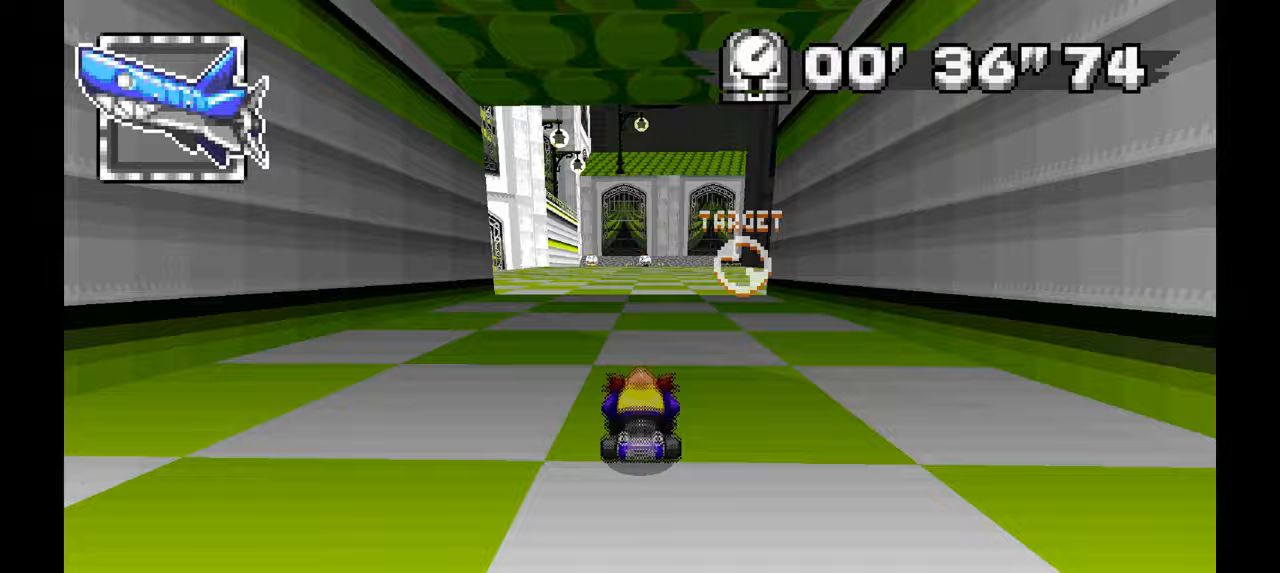
{"dt_ms": 500, "buttons": [], "left_stick": "center", "events": [[383, "left_stick", "up-left"], [483, "left_stick", "center"]]}
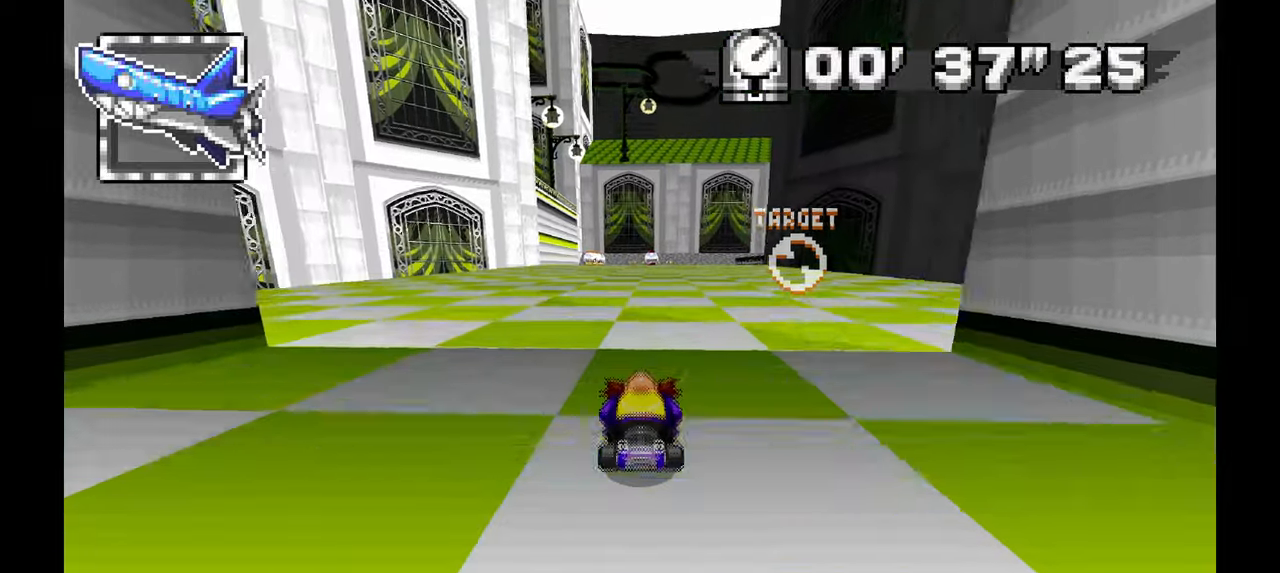
{"dt_ms": 500, "buttons": [], "left_stick": "right", "events": [[233, "left_stick", "up-left"], [367, "left_stick", "center"], [467, "left_stick", "right"]]}
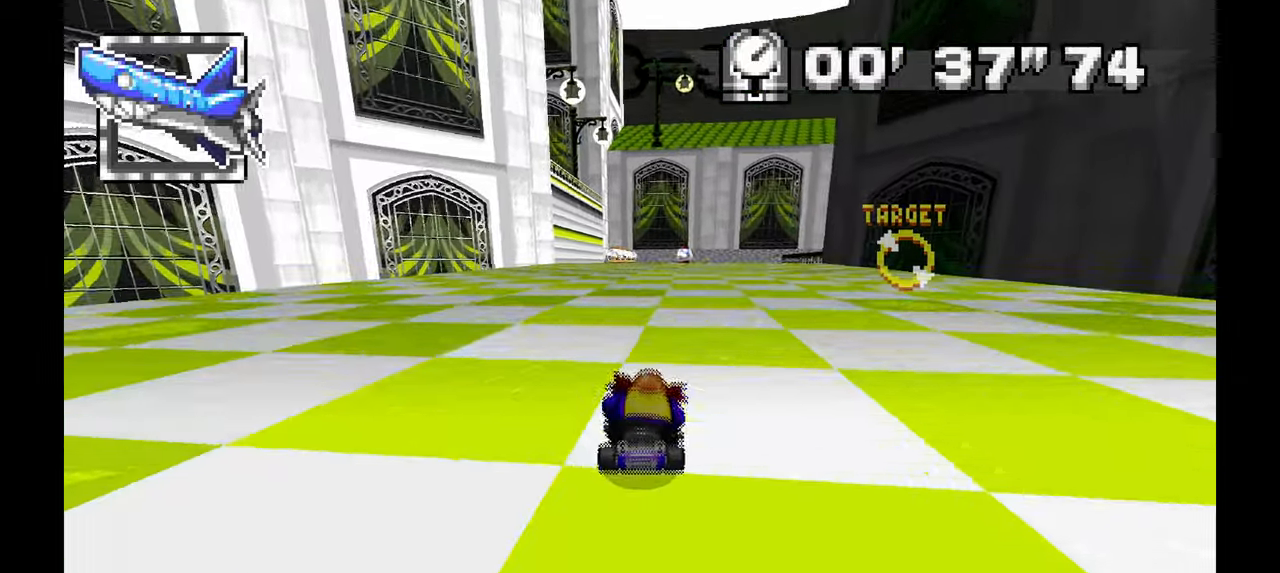
{"dt_ms": 500, "buttons": [], "left_stick": "center", "events": [[150, "left_stick", "up"], [217, "left_stick", "up-left"], [417, "left_stick", "center"]]}
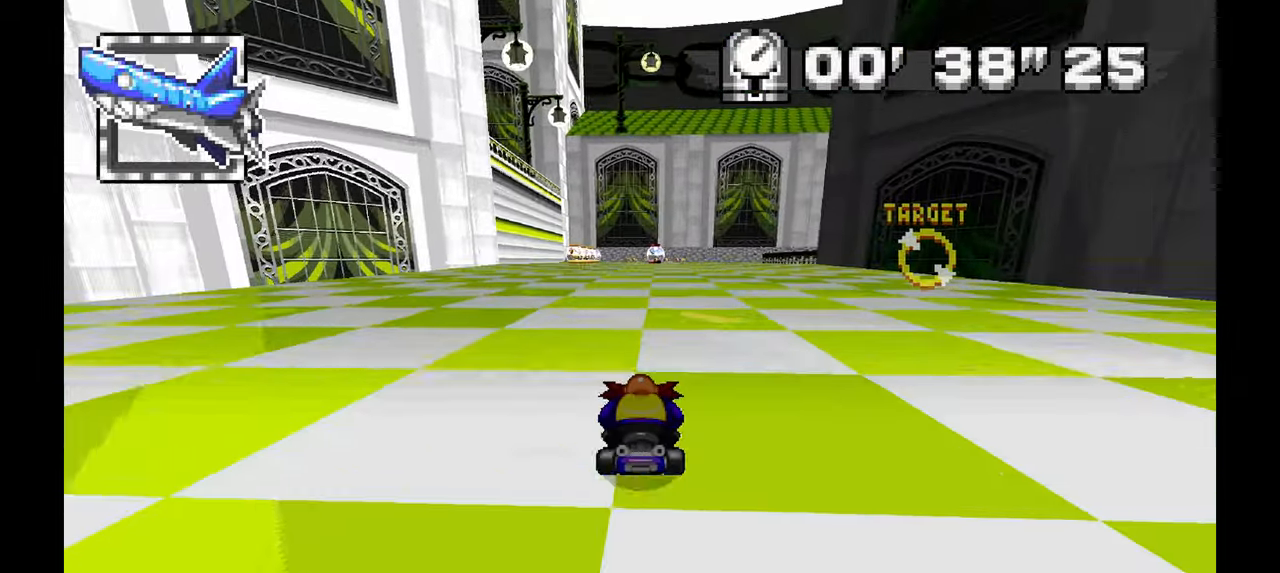
{"dt_ms": 500, "buttons": [], "left_stick": "center", "events": [[150, "left_stick", "right"], [233, "left_stick", "center"], [317, "left_stick", "left"], [367, "left_stick", "up-left"], [483, "left_stick", "center"]]}
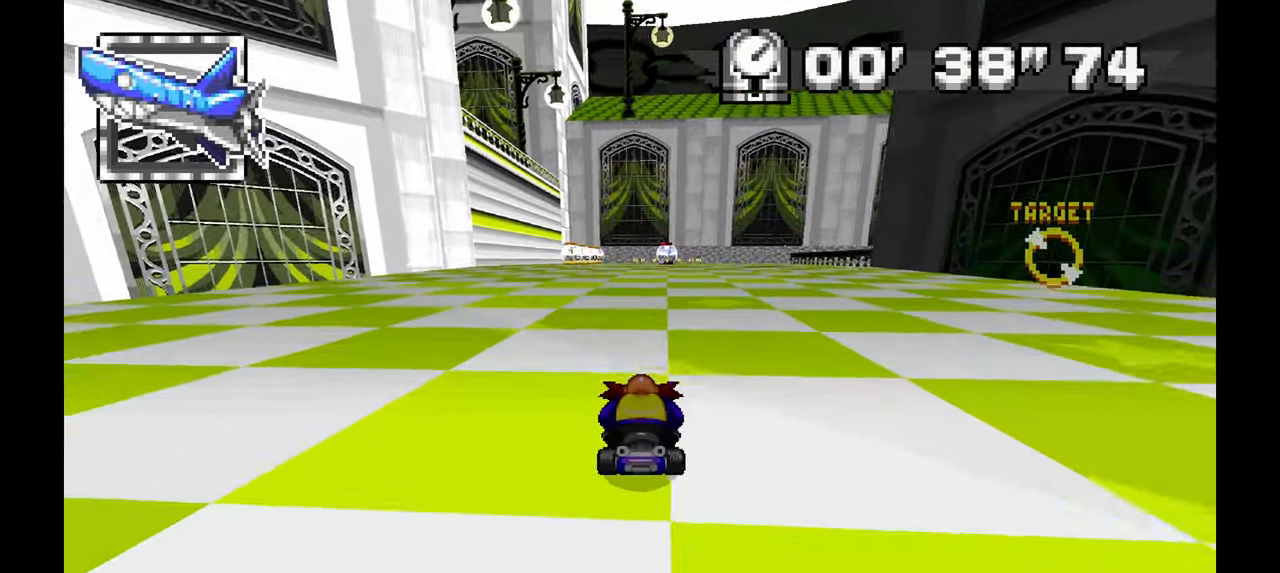
{"dt_ms": 500, "buttons": [], "left_stick": "center"}
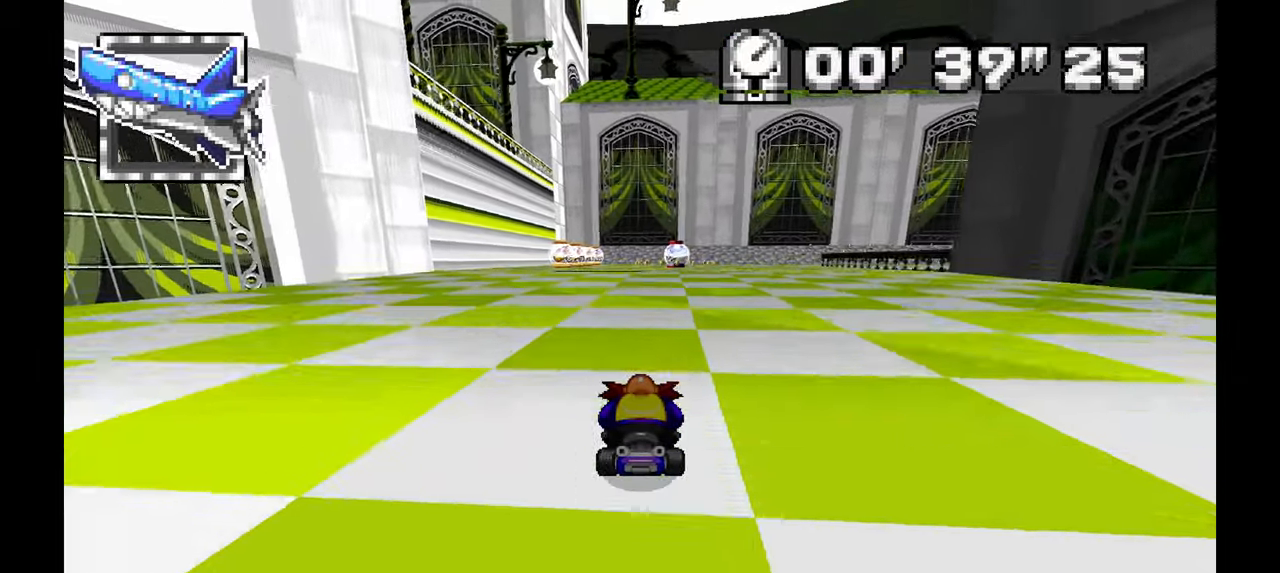
{"dt_ms": 500, "buttons": [], "left_stick": "right", "events": [[400, "left_stick", "right"]]}
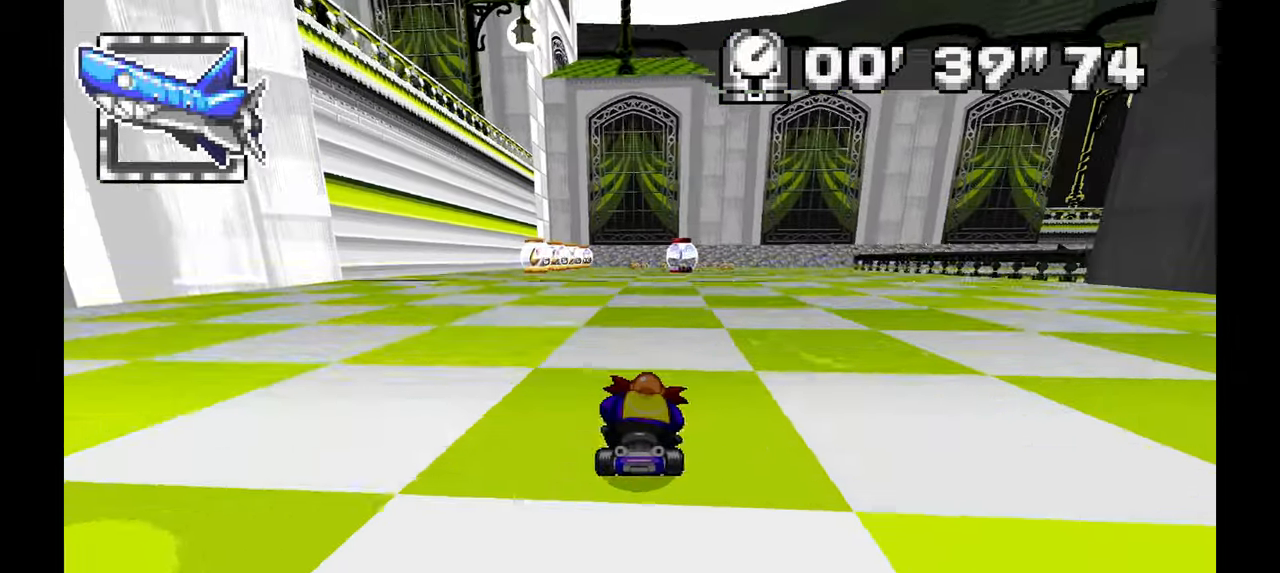
{"dt_ms": 500, "buttons": [], "left_stick": "center", "events": [[133, "left_stick", "center"], [350, "left_stick", "right"], [500, "left_stick", "center"]]}
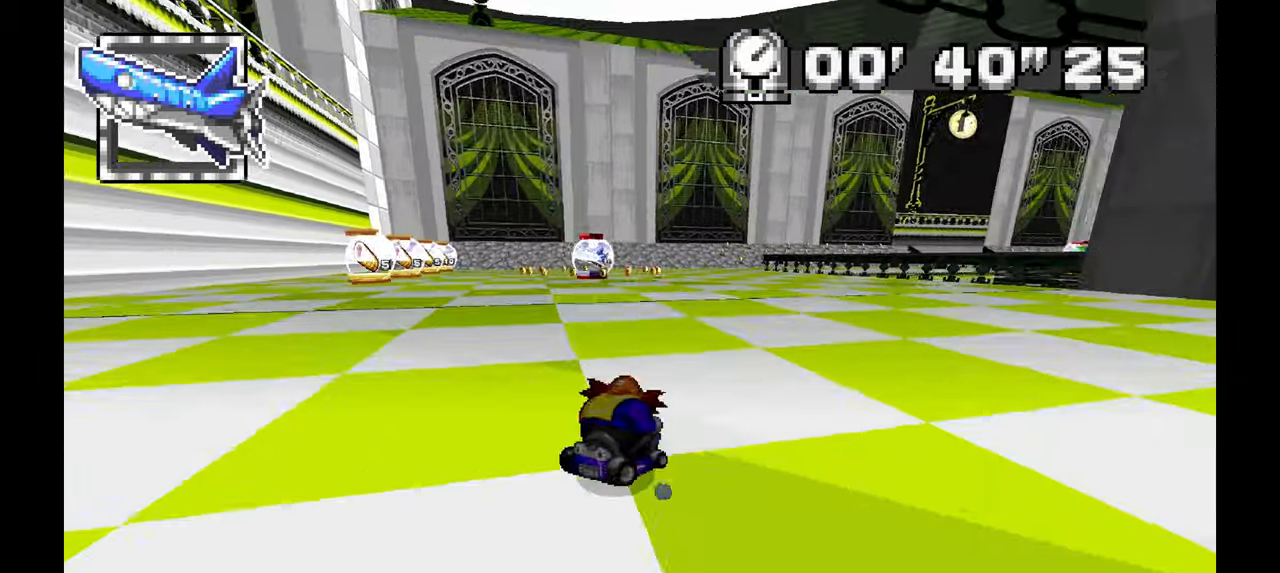
{"dt_ms": 500, "buttons": [], "left_stick": "left", "events": [[400, "left_stick", "left"]]}
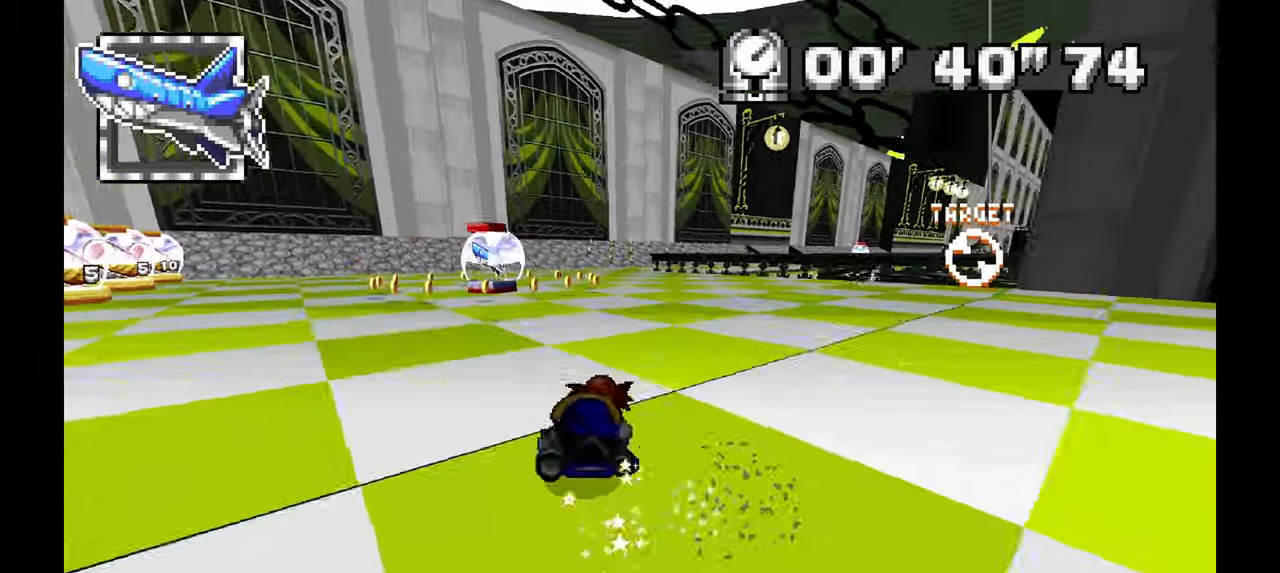
{"dt_ms": 500, "buttons": [], "left_stick": "up-left", "events": [[217, "left_stick", "up-left"]]}
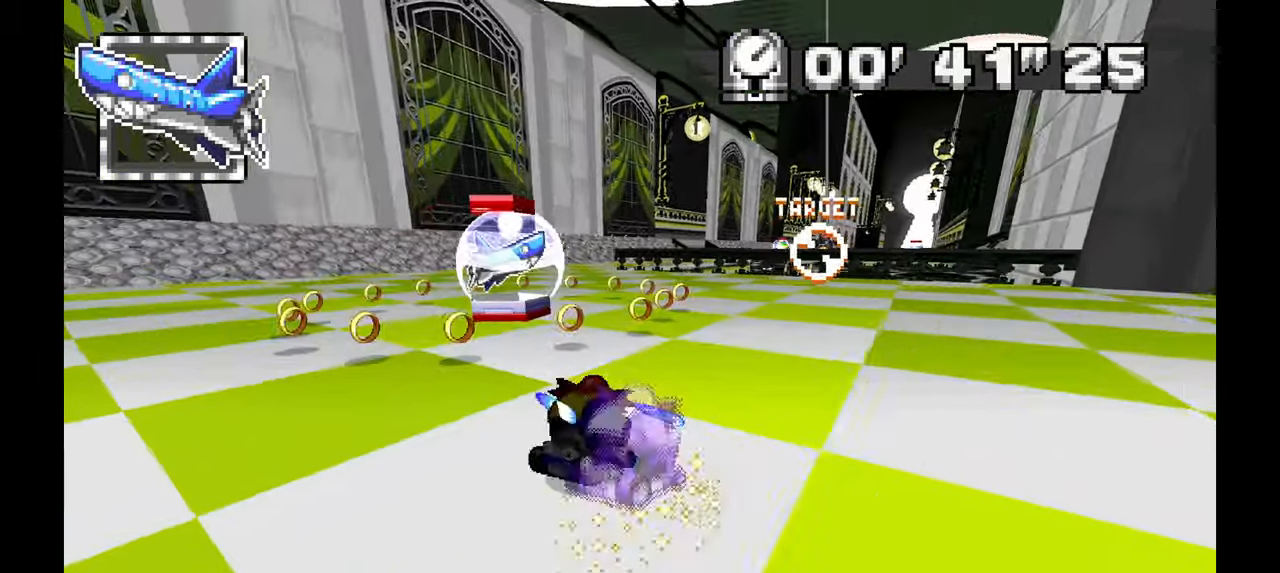
{"dt_ms": 500, "buttons": [], "left_stick": "up-left", "events": []}
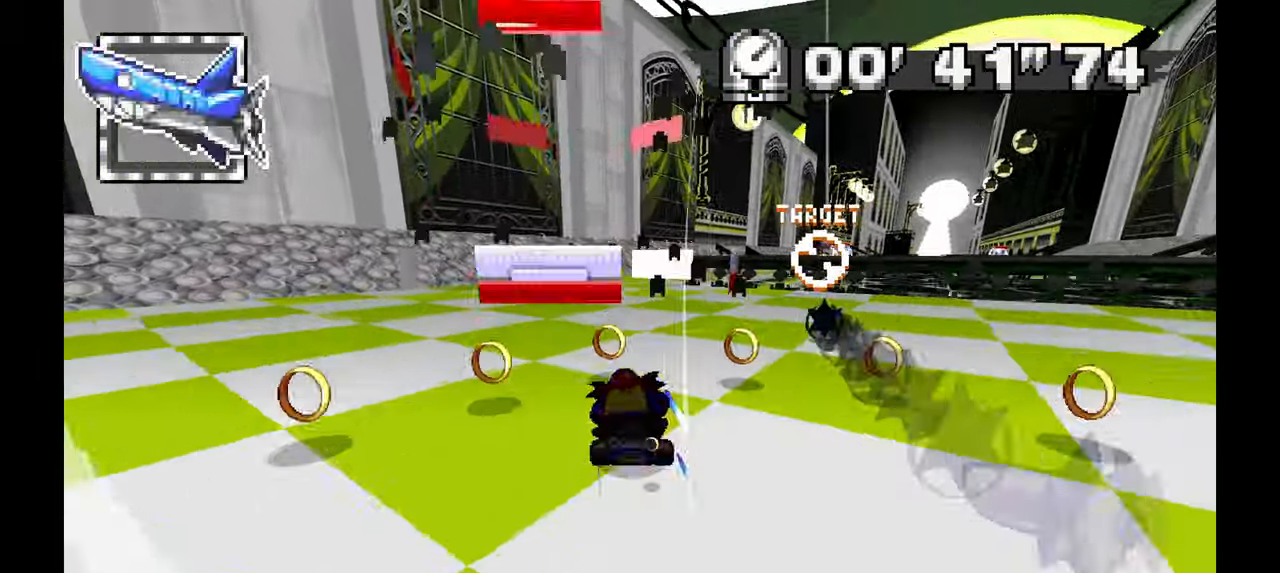
{"dt_ms": 500, "buttons": [], "left_stick": "right", "events": [[83, "left_stick", "center"], [333, "left_stick", "right"]]}
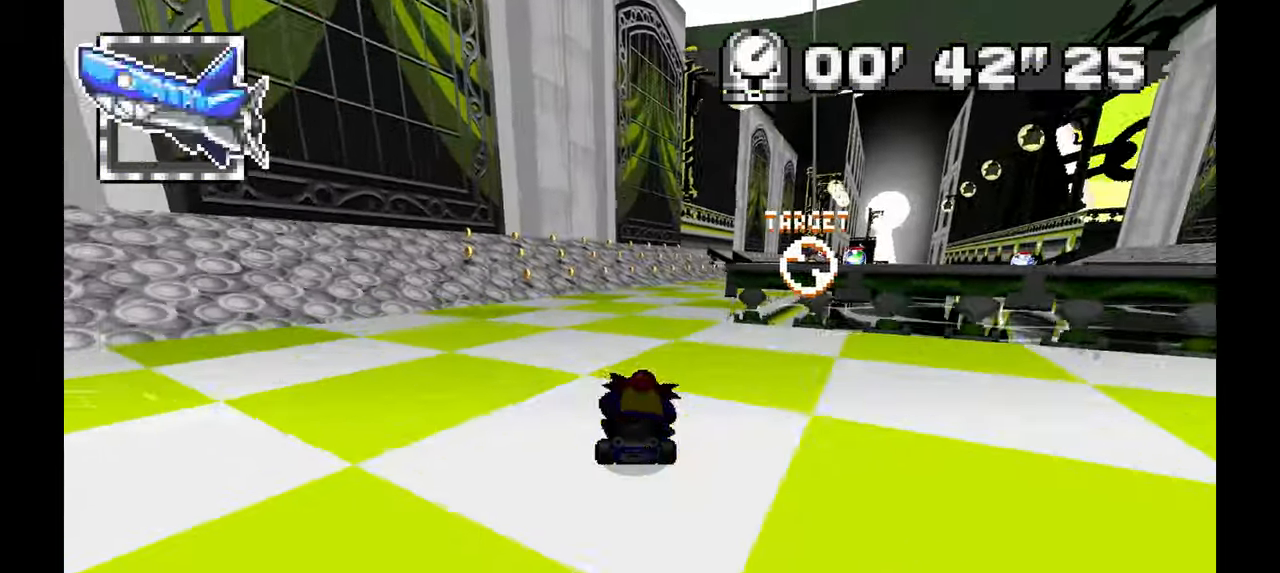
{"dt_ms": 500, "buttons": [], "left_stick": "right", "events": []}
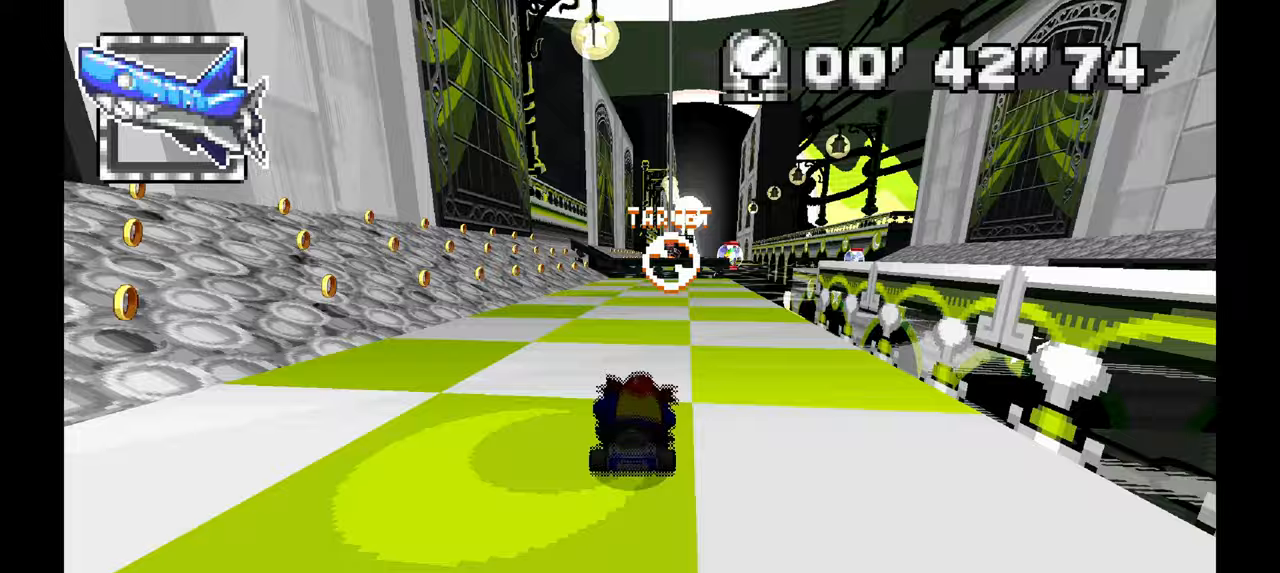
{"dt_ms": 500, "buttons": [], "left_stick": "right", "events": []}
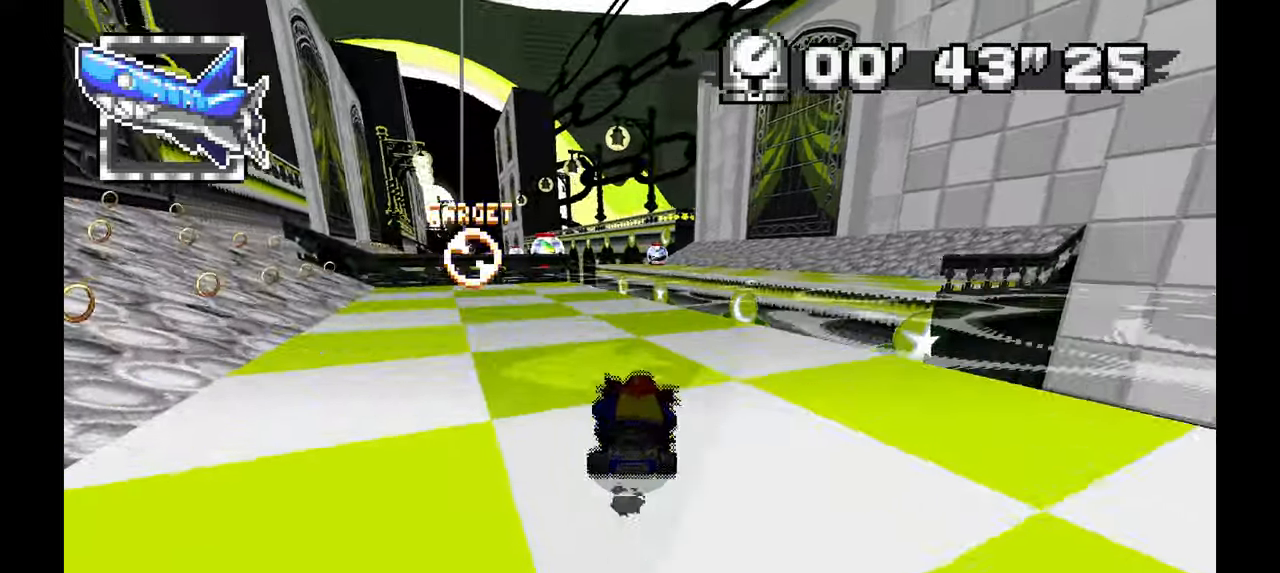
{"dt_ms": 500, "buttons": [], "left_stick": "center", "events": [[200, "left_stick", "center"]]}
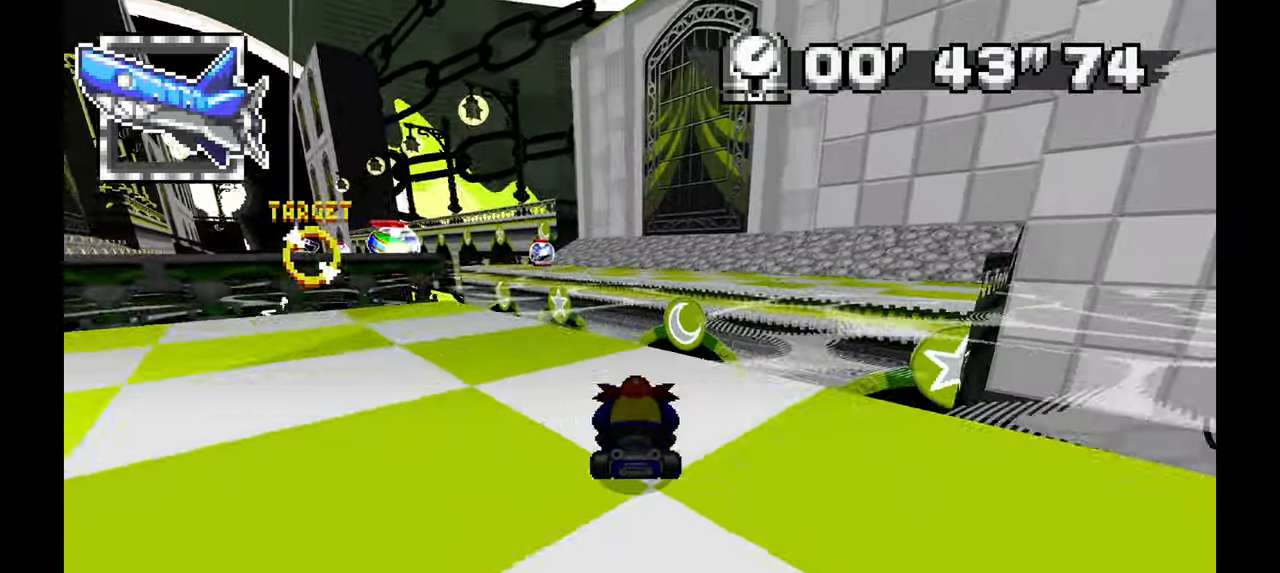
{"dt_ms": 500, "buttons": [], "left_stick": "center", "events": [[417, "left_stick", "up-left"], [500, "left_stick", "center"]]}
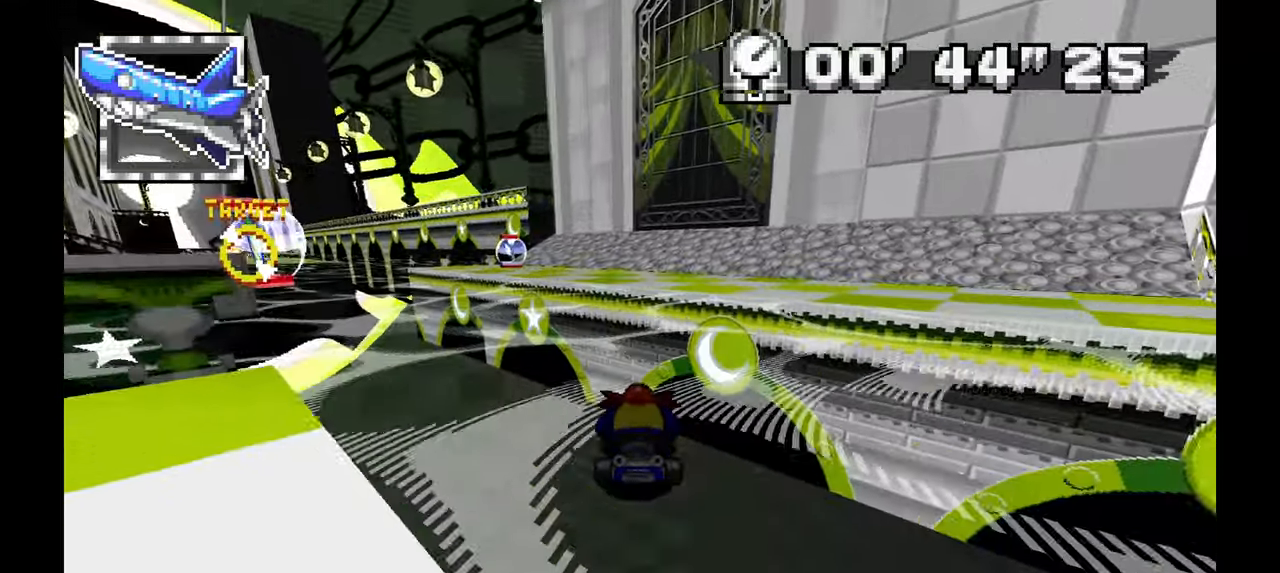
{"dt_ms": 500, "buttons": [], "left_stick": "center", "events": [[167, "left_stick", "up-left"], [367, "left_stick", "center"]]}
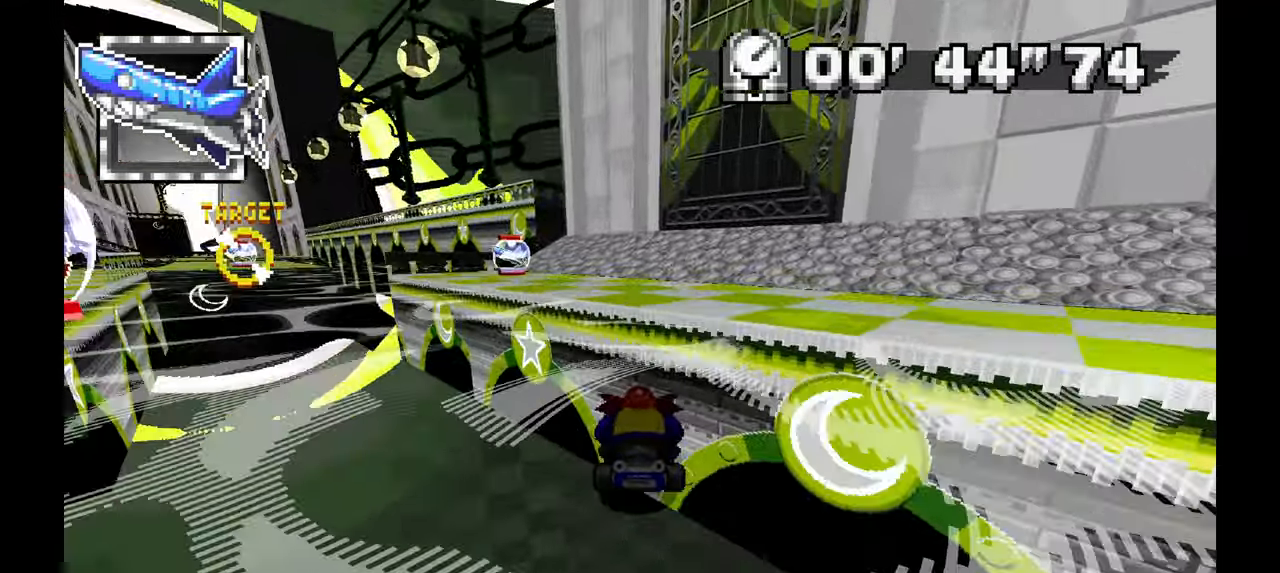
{"dt_ms": 500, "buttons": [], "left_stick": "up-left", "events": [[500, "left_stick", "up-left"]]}
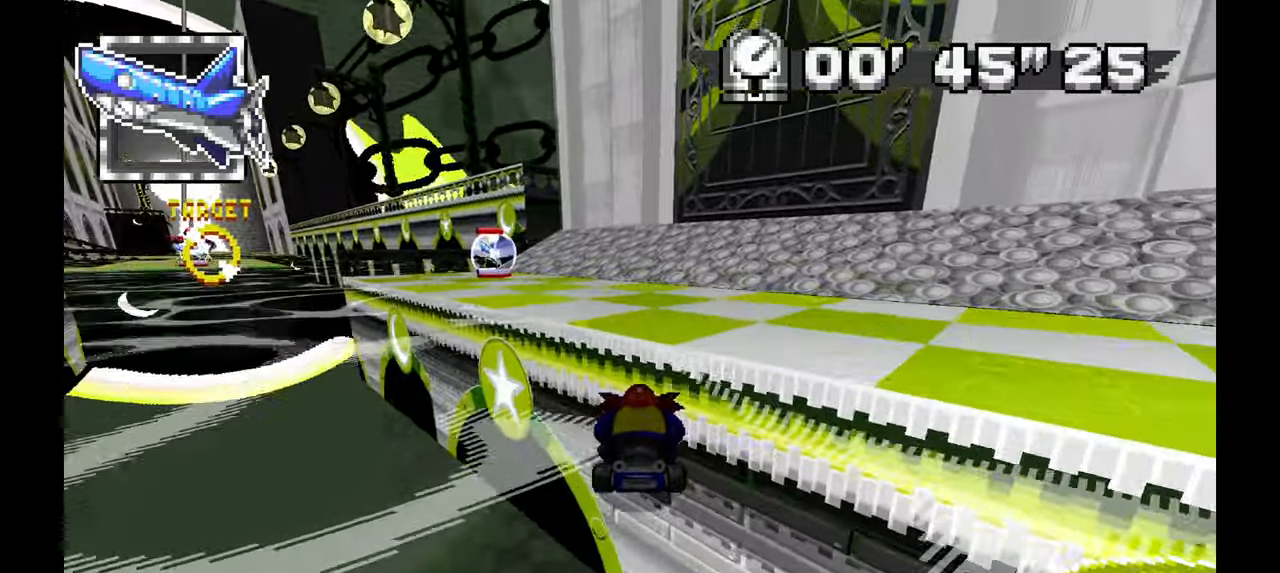
{"dt_ms": 500, "buttons": [], "left_stick": "center", "events": [[350, "left_stick", "center"]]}
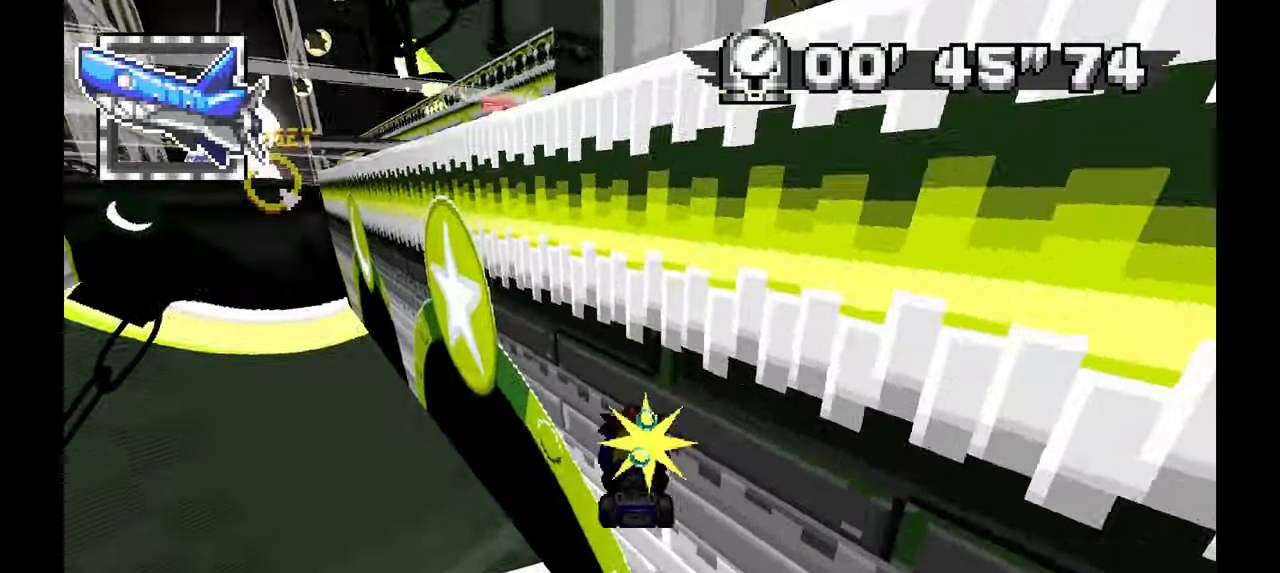
{"dt_ms": 500, "buttons": [], "left_stick": "center", "events": []}
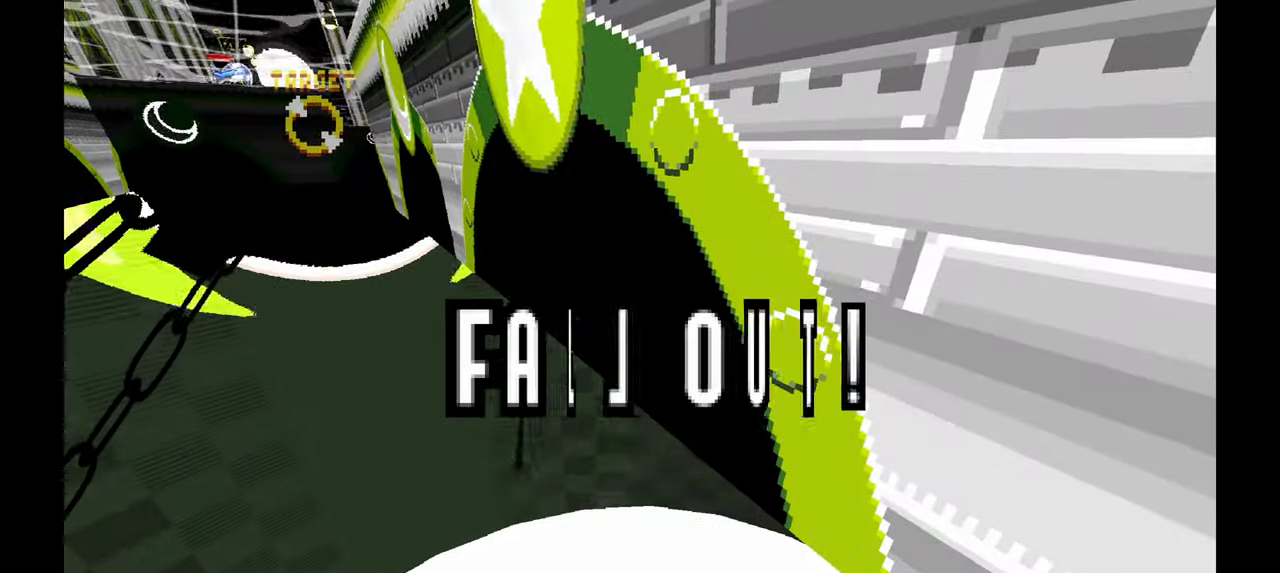
{"dt_ms": 500, "buttons": ["A"], "left_stick": "center", "events": [[167, "A", "down"]]}
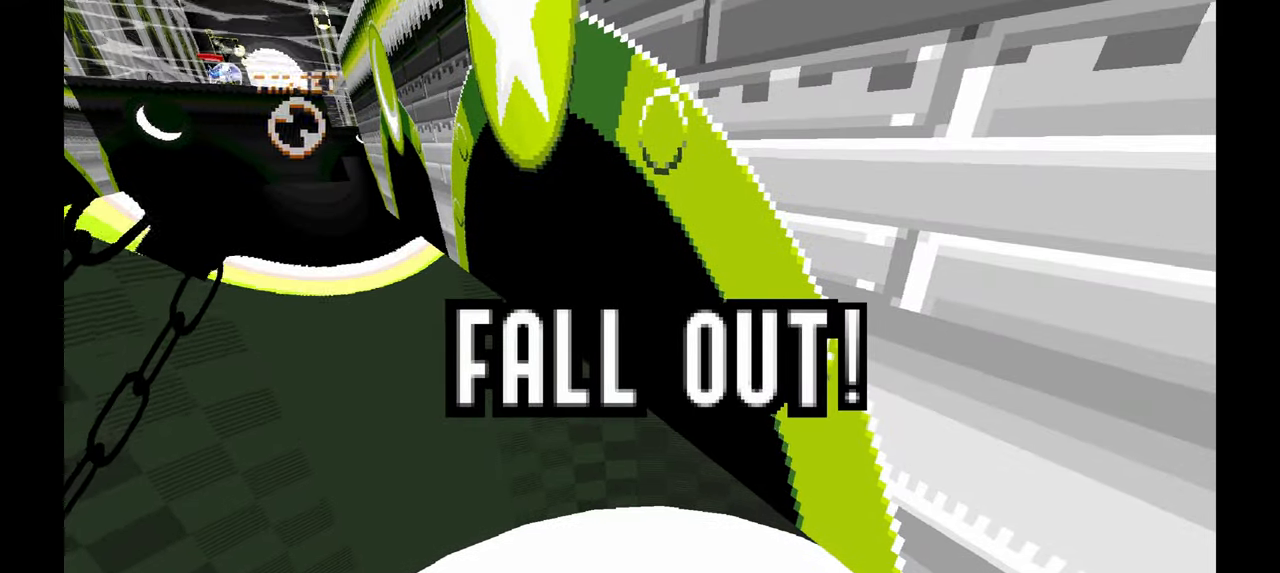
{"dt_ms": 500, "buttons": [], "left_stick": "center", "events": [[100, "A", "up"], [267, "A", "down"], [467, "A", "up"]]}
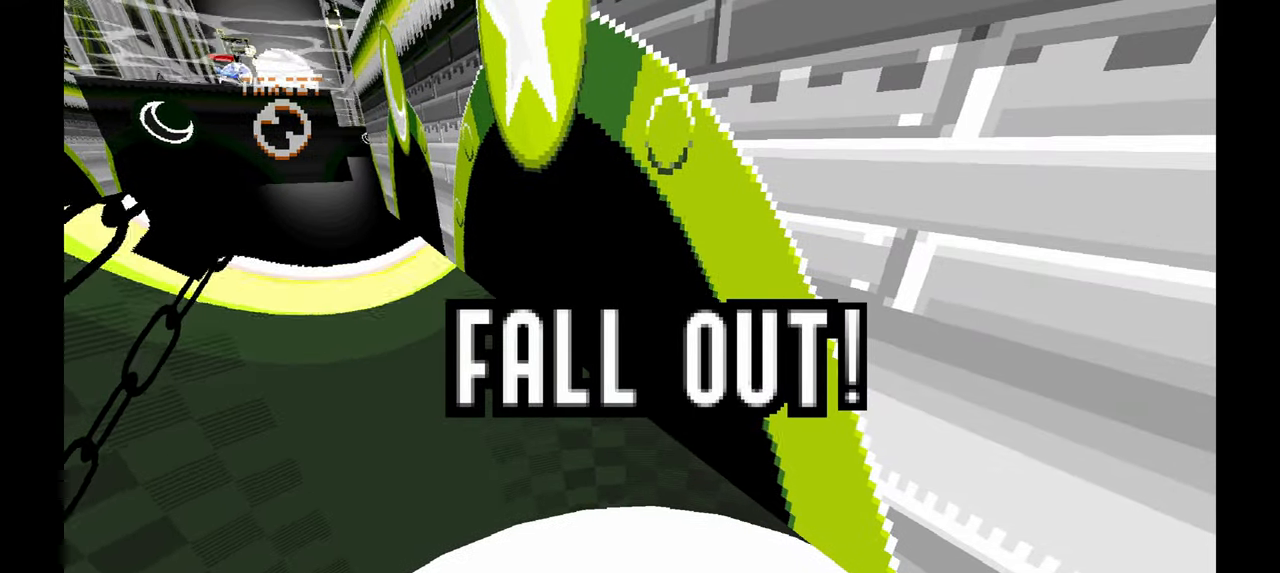
{"dt_ms": 500, "buttons": [], "left_stick": "center", "events": []}